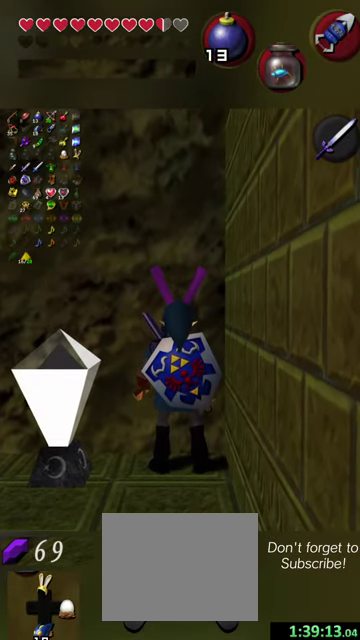
Gameplay with a controller (Nintendo layout); each line is a JSON object with the inputs held at the frame after it (dt_ms = milliseconds from this image to that frame). "events" lists button and stick changes between this image and that frame as [ms after this image, input, new state], when the widget could be followed in between. This overlay highlights the sticks when they move; stick clicks (L3 R3) are not distinguishable. Not read: L3 R3 right_stick.
{"dt_ms": 300, "buttons": [], "left_stick": "right", "events": [[267, "left_stick", "right"]]}
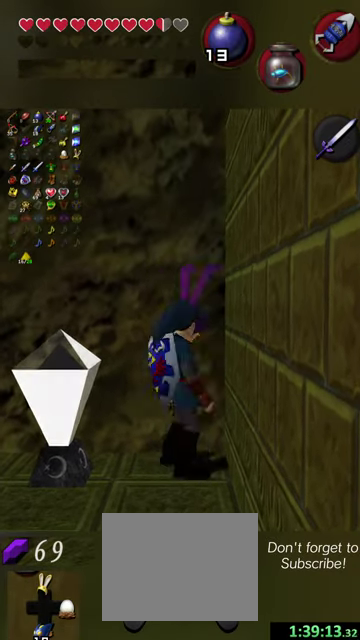
{"dt_ms": 800, "buttons": [], "left_stick": "right", "events": [[167, "left_stick", "center"], [767, "left_stick", "right"]]}
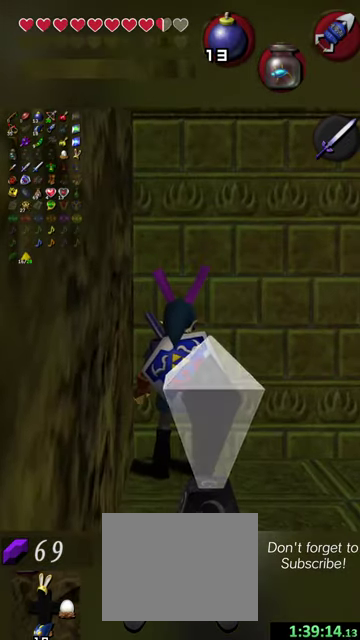
{"dt_ms": 400, "buttons": [], "left_stick": "center", "events": [[34, "X", "down"], [200, "X", "up"], [200, "left_stick", "center"]]}
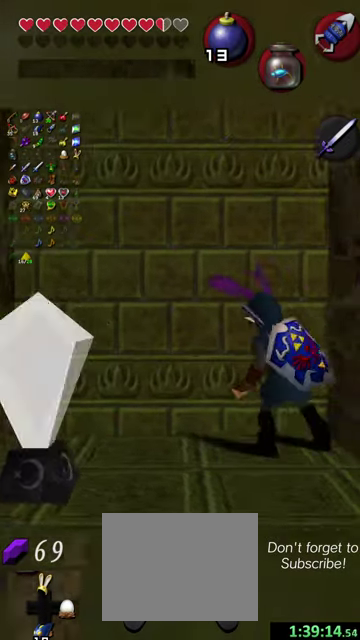
{"dt_ms": 400, "buttons": [], "left_stick": "center", "events": [[234, "left_stick", "left"], [334, "left_stick", "center"]]}
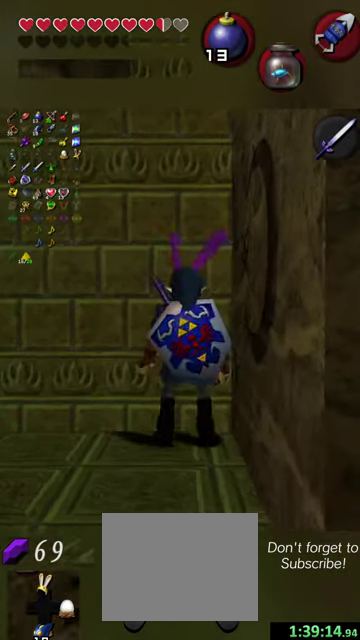
{"dt_ms": 600, "buttons": ["X"], "left_stick": "center", "events": [[34, "left_stick", "right"], [300, "left_stick", "center"], [334, "X", "down"]]}
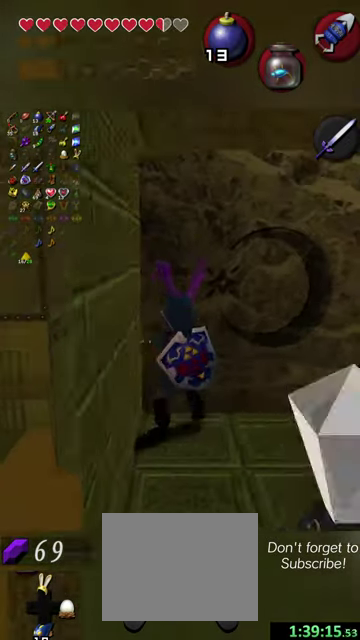
{"dt_ms": 500, "buttons": ["X"], "left_stick": "center", "events": []}
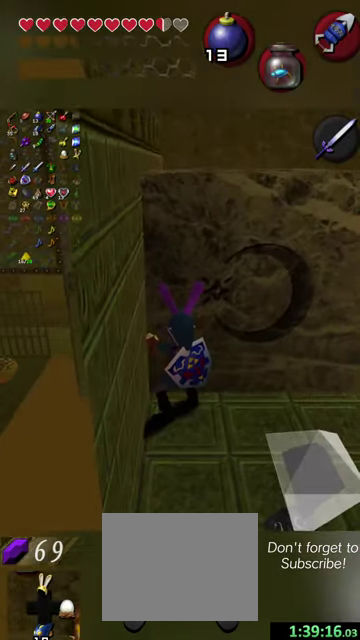
{"dt_ms": 600, "buttons": [], "left_stick": "center", "events": [[300, "X", "up"]]}
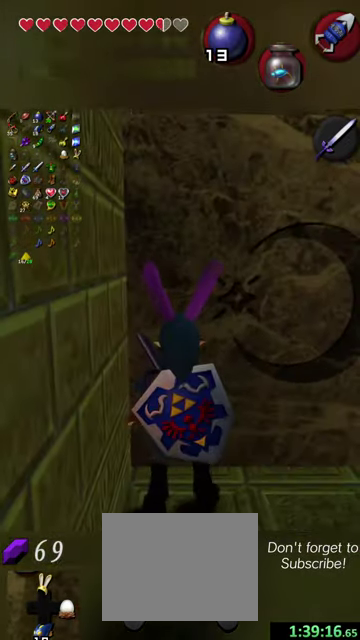
{"dt_ms": 400, "buttons": [], "left_stick": "center", "events": []}
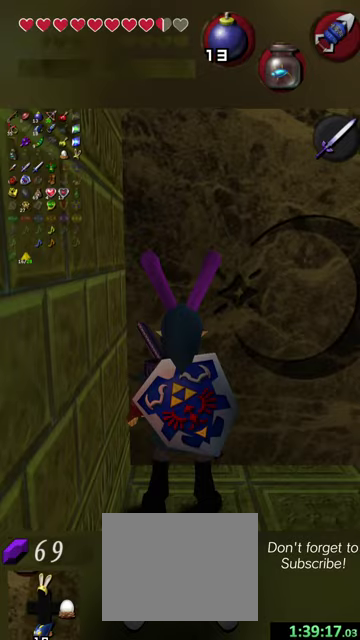
{"dt_ms": 500, "buttons": [], "left_stick": "center", "events": []}
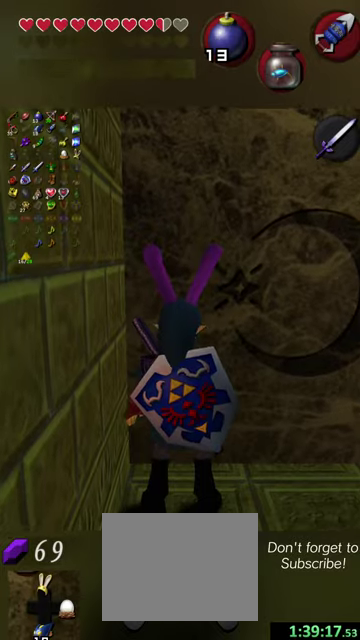
{"dt_ms": 700, "buttons": [], "left_stick": "up", "events": [[167, "left_stick", "right"], [334, "left_stick", "center"], [634, "left_stick", "up"]]}
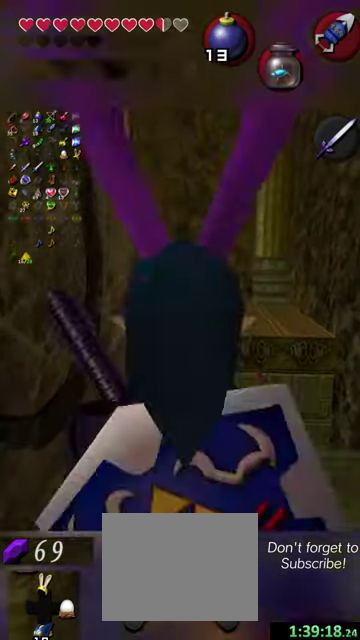
{"dt_ms": 500, "buttons": [], "left_stick": "up", "events": []}
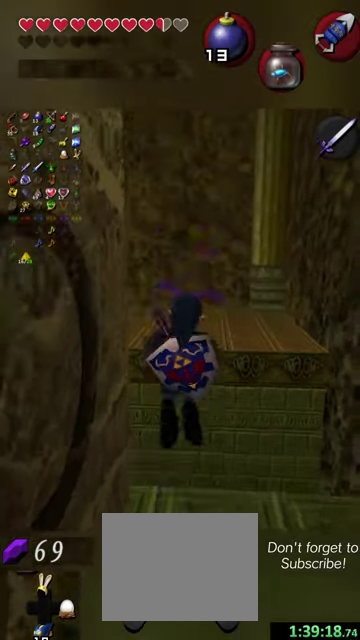
{"dt_ms": 300, "buttons": [], "left_stick": "up", "events": []}
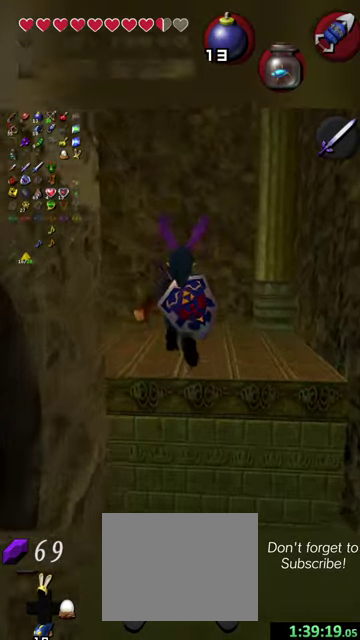
{"dt_ms": 500, "buttons": [], "left_stick": "center", "events": [[367, "left_stick", "center"]]}
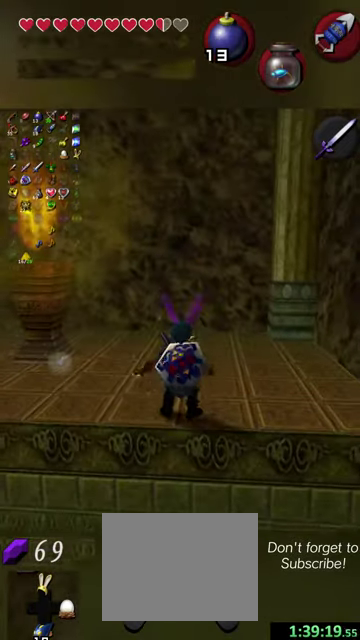
{"dt_ms": 700, "buttons": [], "left_stick": "left", "events": [[267, "left_stick", "left"], [367, "left_stick", "up-left"], [500, "left_stick", "left"]]}
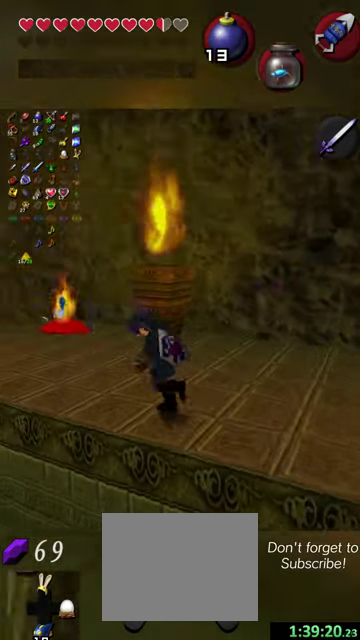
{"dt_ms": 500, "buttons": [], "left_stick": "up-left", "events": [[67, "left_stick", "up-left"]]}
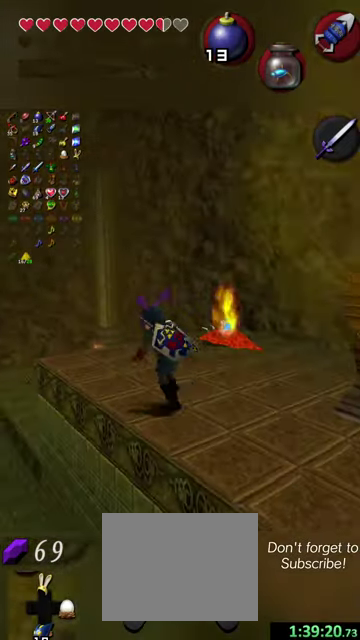
{"dt_ms": 300, "buttons": [], "left_stick": "up-left", "events": []}